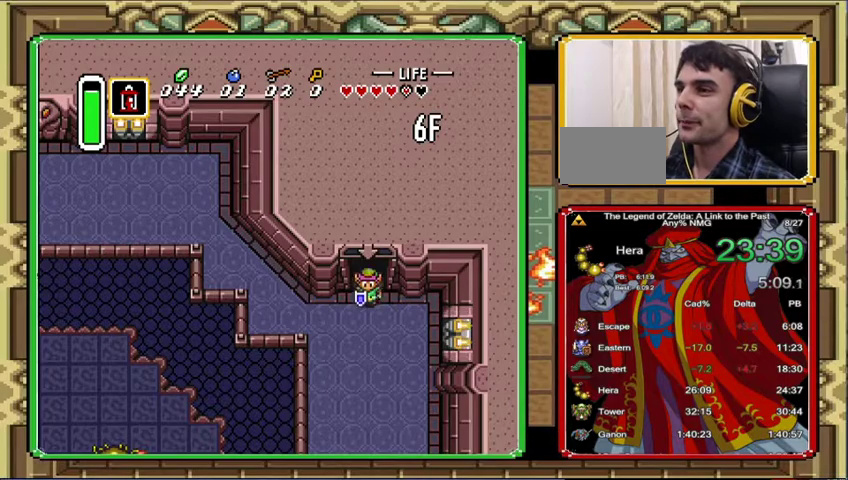
Gameplay with a controller (Nintendo layout); each line is a JSON object with the inputs held at the frame after it. "events" lists button and stick changes between this image and that frame as [ms after this image, input, new state], when the widget could be followed in between. Not read: A L3 R3.
{"buttons": [], "events": [[300, "DPAD_DOWN", "down"], [300, "DPAD_LEFT", "up"], [433, "DPAD_DOWN", "up"]]}
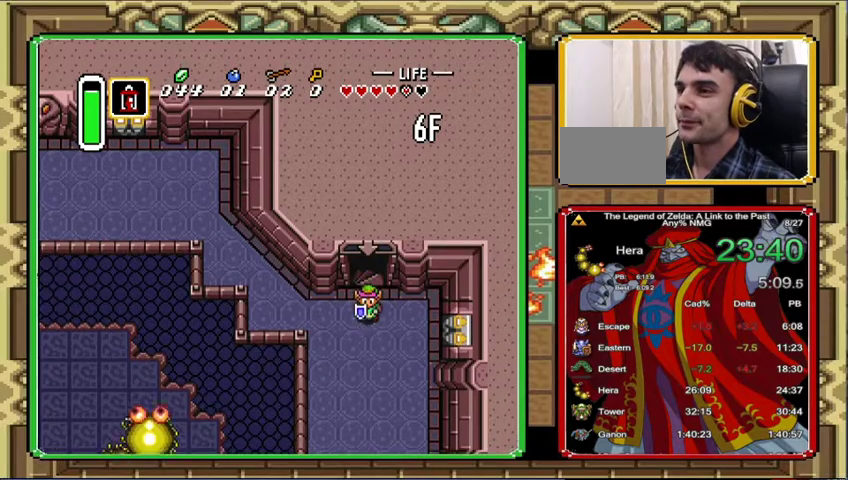
{"buttons": [], "events": []}
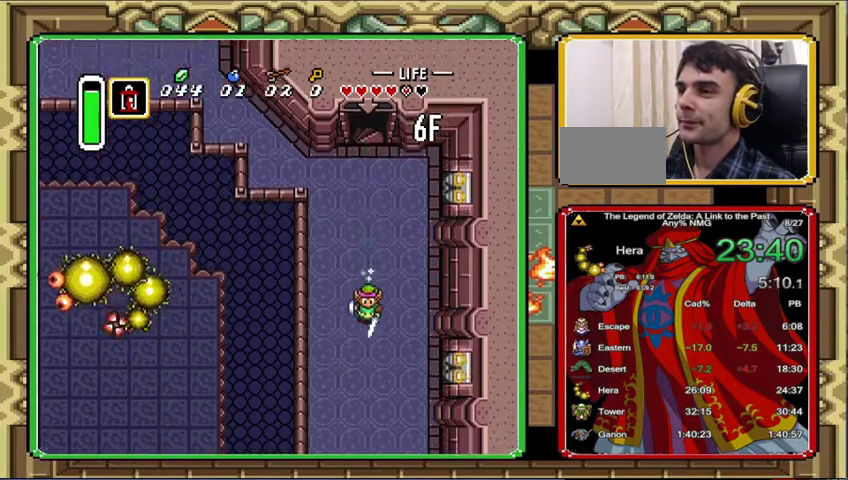
{"buttons": [], "events": []}
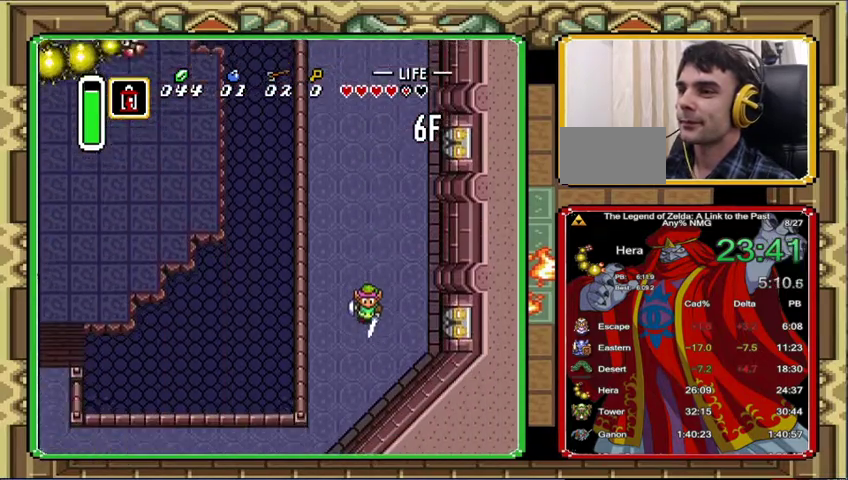
{"buttons": [], "events": []}
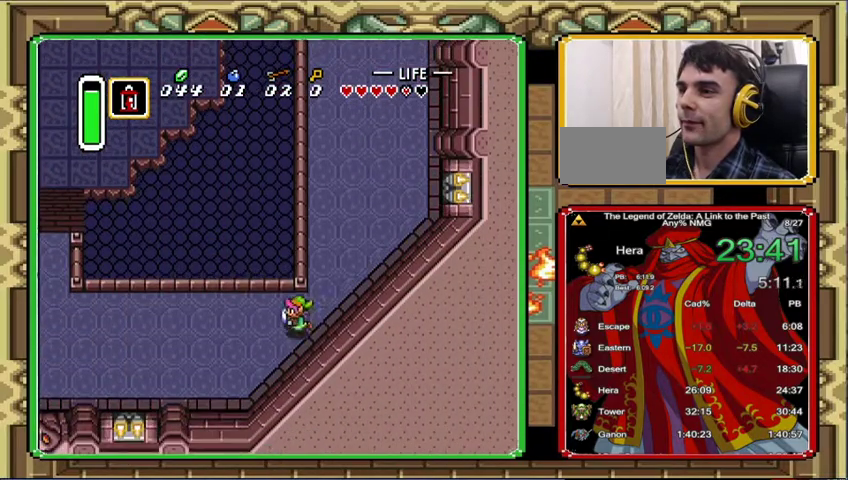
{"buttons": [], "events": [[33, "DPAD_LEFT", "down"], [133, "DPAD_LEFT", "up"]]}
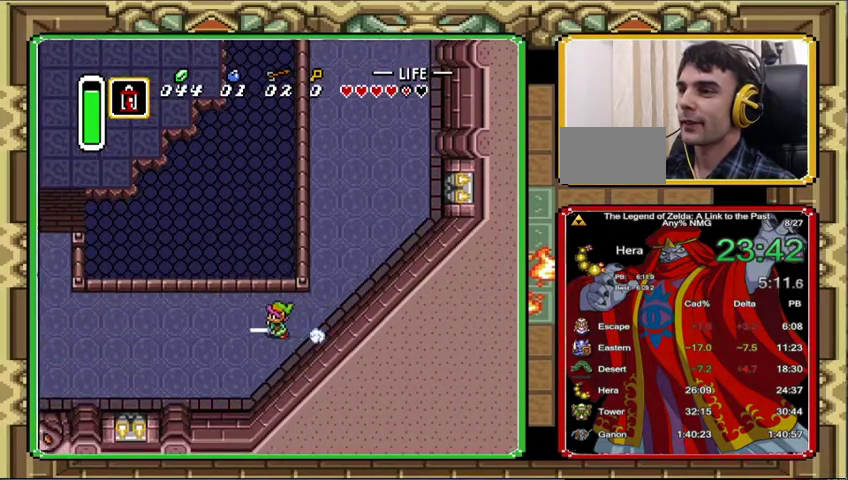
{"buttons": [], "events": []}
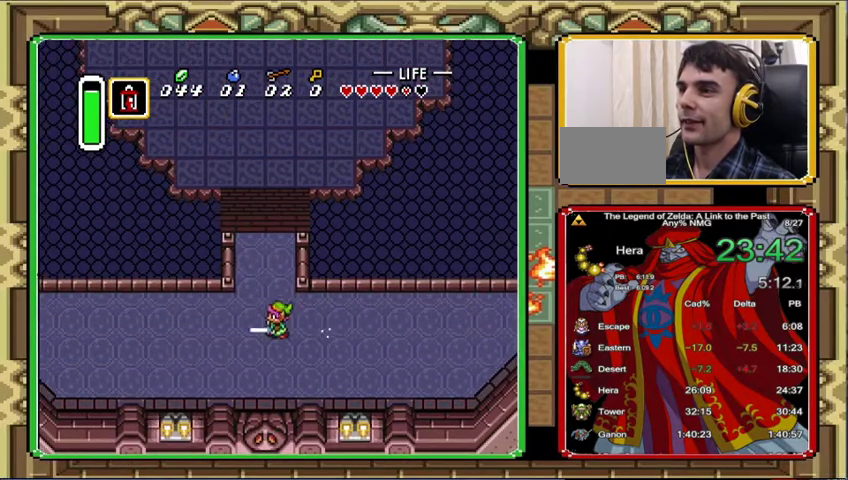
{"buttons": [], "events": [[133, "DPAD_UP", "down"], [267, "DPAD_UP", "up"]]}
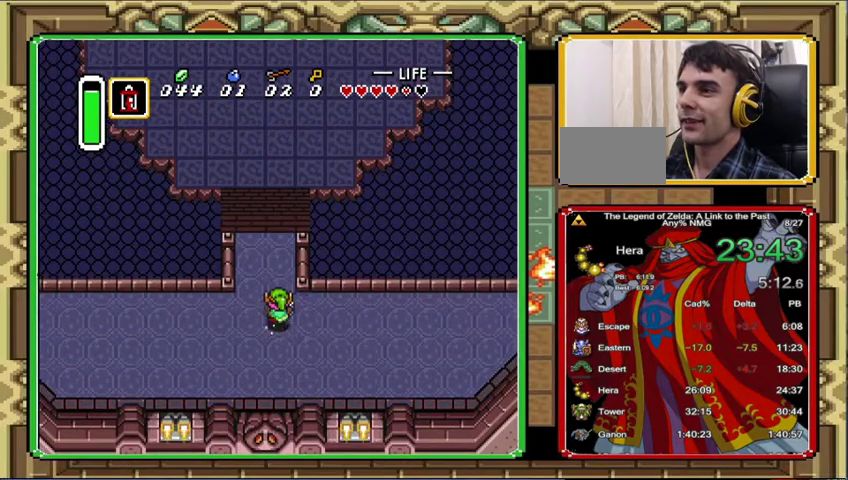
{"buttons": [], "events": []}
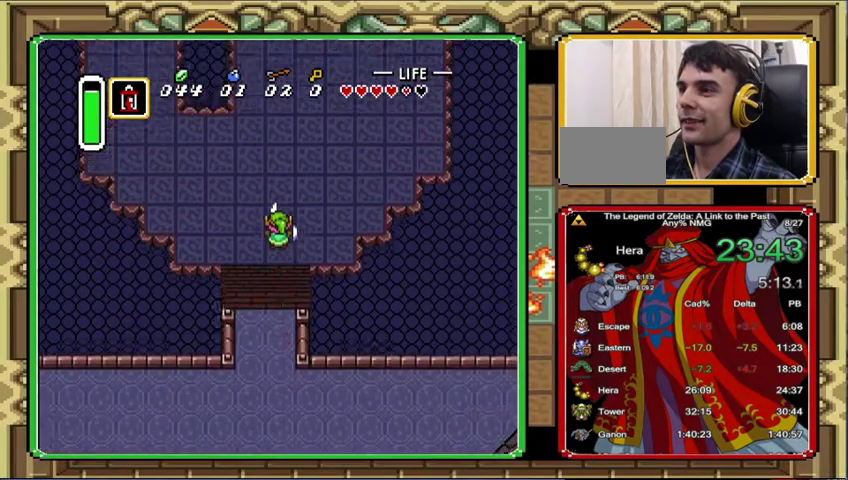
{"buttons": ["DPAD_UP"], "events": [[167, "DPAD_RIGHT", "down"], [167, "DPAD_UP", "down"], [433, "DPAD_RIGHT", "up"]]}
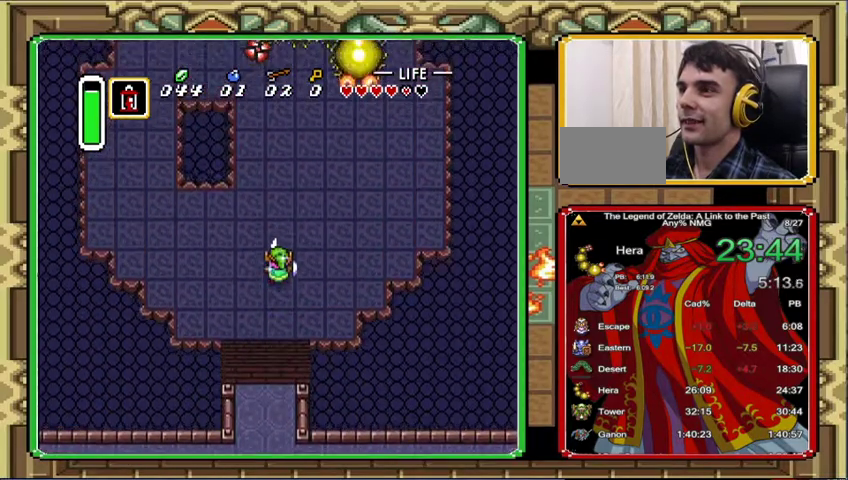
{"buttons": ["DPAD_UP", "DPAD_RIGHT"], "events": [[267, "DPAD_RIGHT", "down"]]}
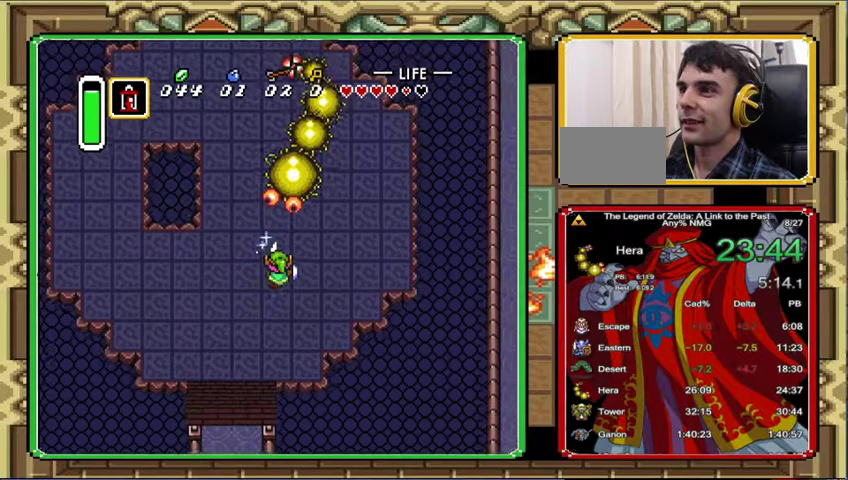
{"buttons": ["DPAD_RIGHT"], "events": [[67, "DPAD_DOWN", "down"], [67, "DPAD_UP", "up"], [233, "DPAD_DOWN", "up"]]}
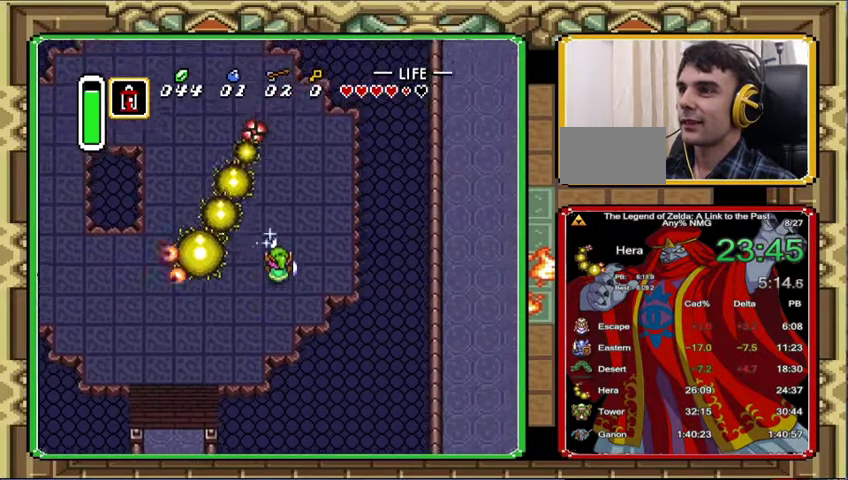
{"buttons": ["DPAD_LEFT"], "events": [[67, "DPAD_UP", "down"], [100, "DPAD_RIGHT", "up"], [233, "DPAD_LEFT", "down"], [467, "DPAD_UP", "up"]]}
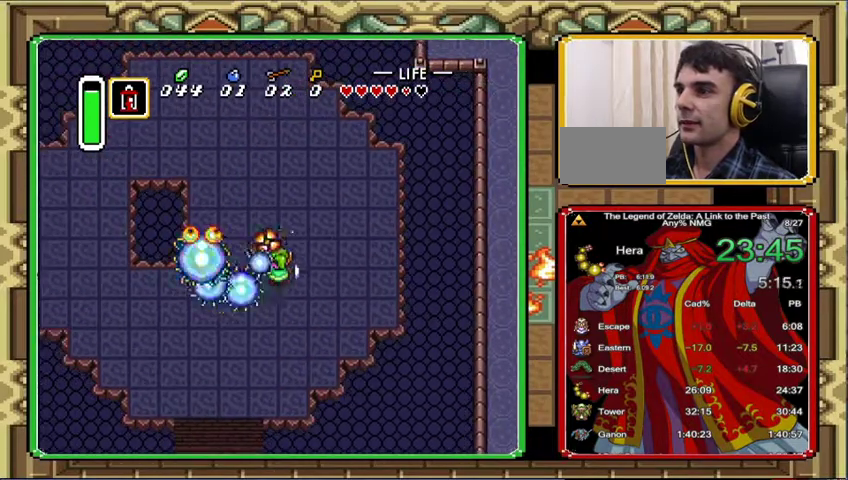
{"buttons": [], "events": [[100, "DPAD_LEFT", "up"]]}
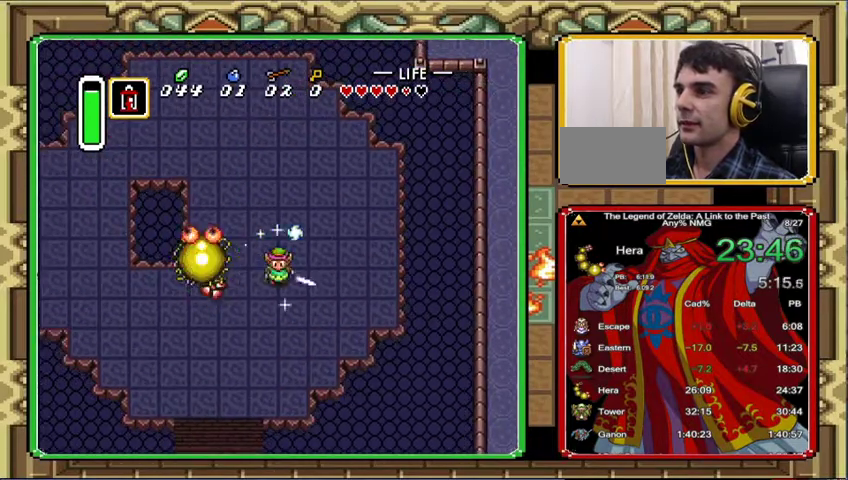
{"buttons": [], "events": [[400, "DPAD_LEFT", "down"], [467, "DPAD_LEFT", "up"]]}
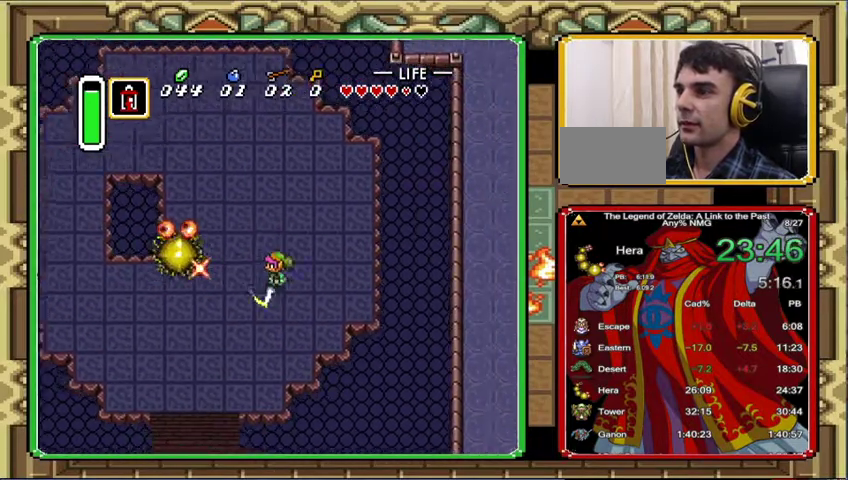
{"buttons": ["DPAD_UP", "DPAD_LEFT"], "events": [[133, "DPAD_RIGHT", "down"], [300, "DPAD_LEFT", "down"], [300, "DPAD_RIGHT", "up"], [300, "DPAD_UP", "down"]]}
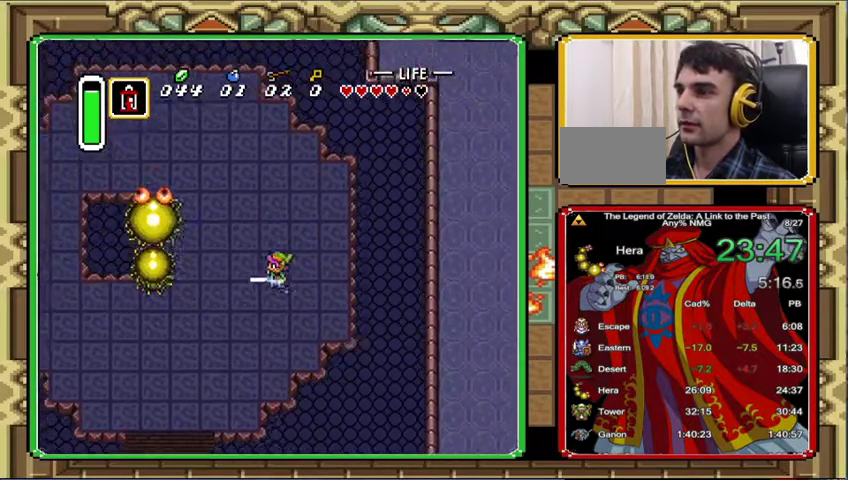
{"buttons": ["DPAD_UP", "DPAD_RIGHT"], "events": [[500, "DPAD_LEFT", "up"], [500, "DPAD_RIGHT", "down"]]}
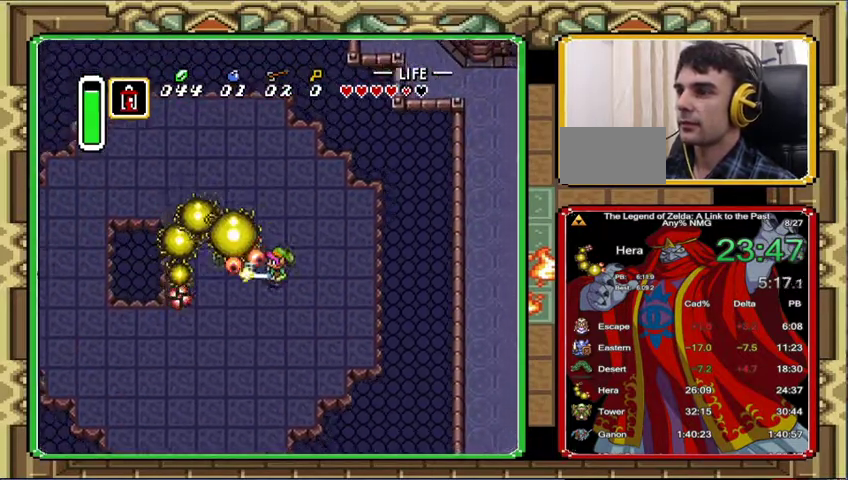
{"buttons": ["DPAD_UP", "DPAD_LEFT"], "events": [[33, "DPAD_UP", "up"], [67, "DPAD_DOWN", "down"], [300, "DPAD_DOWN", "up"], [300, "DPAD_UP", "down"], [333, "DPAD_LEFT", "down"], [367, "DPAD_RIGHT", "up"]]}
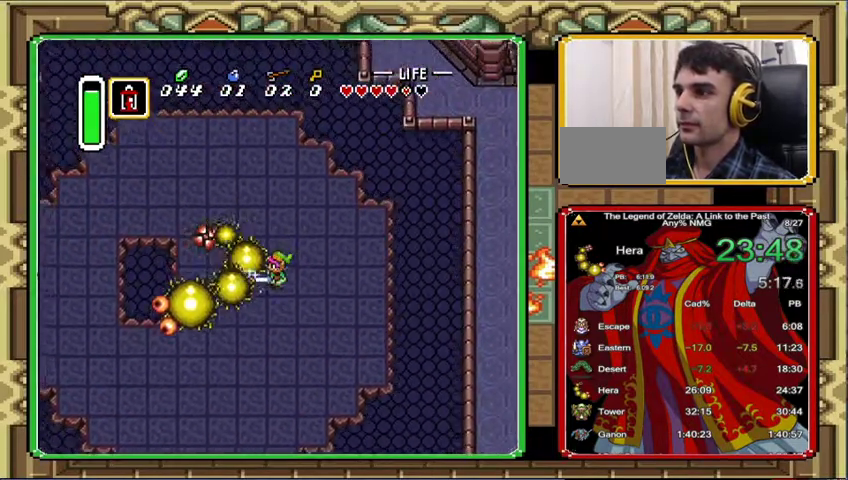
{"buttons": [], "events": [[233, "DPAD_UP", "up"], [300, "DPAD_LEFT", "up"]]}
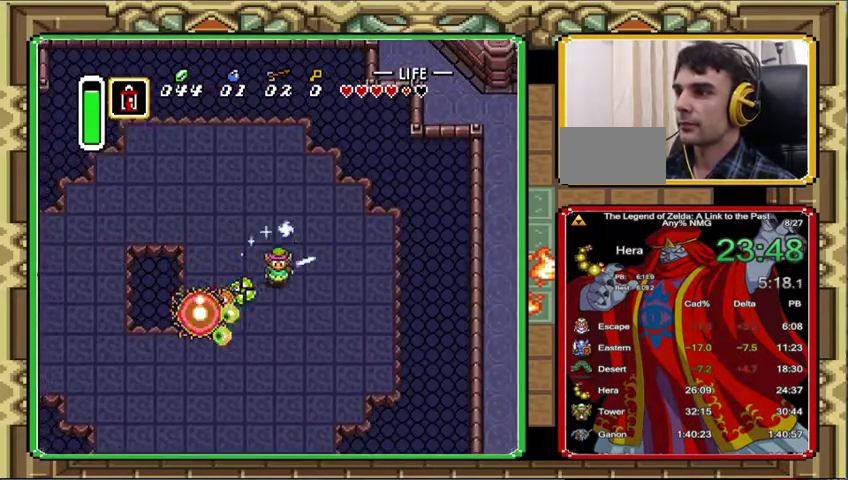
{"buttons": [], "events": [[367, "DPAD_LEFT", "down"], [500, "DPAD_LEFT", "up"]]}
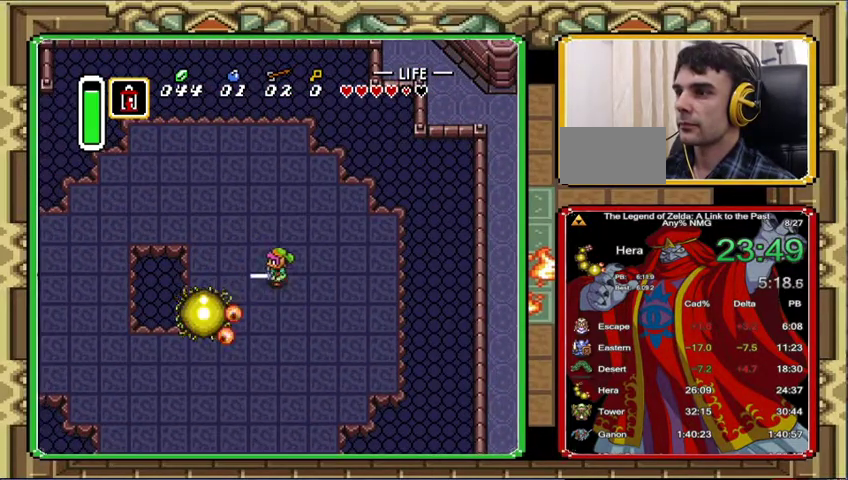
{"buttons": ["DPAD_DOWN"], "events": [[267, "DPAD_DOWN", "down"], [267, "DPAD_RIGHT", "down"], [500, "DPAD_RIGHT", "up"]]}